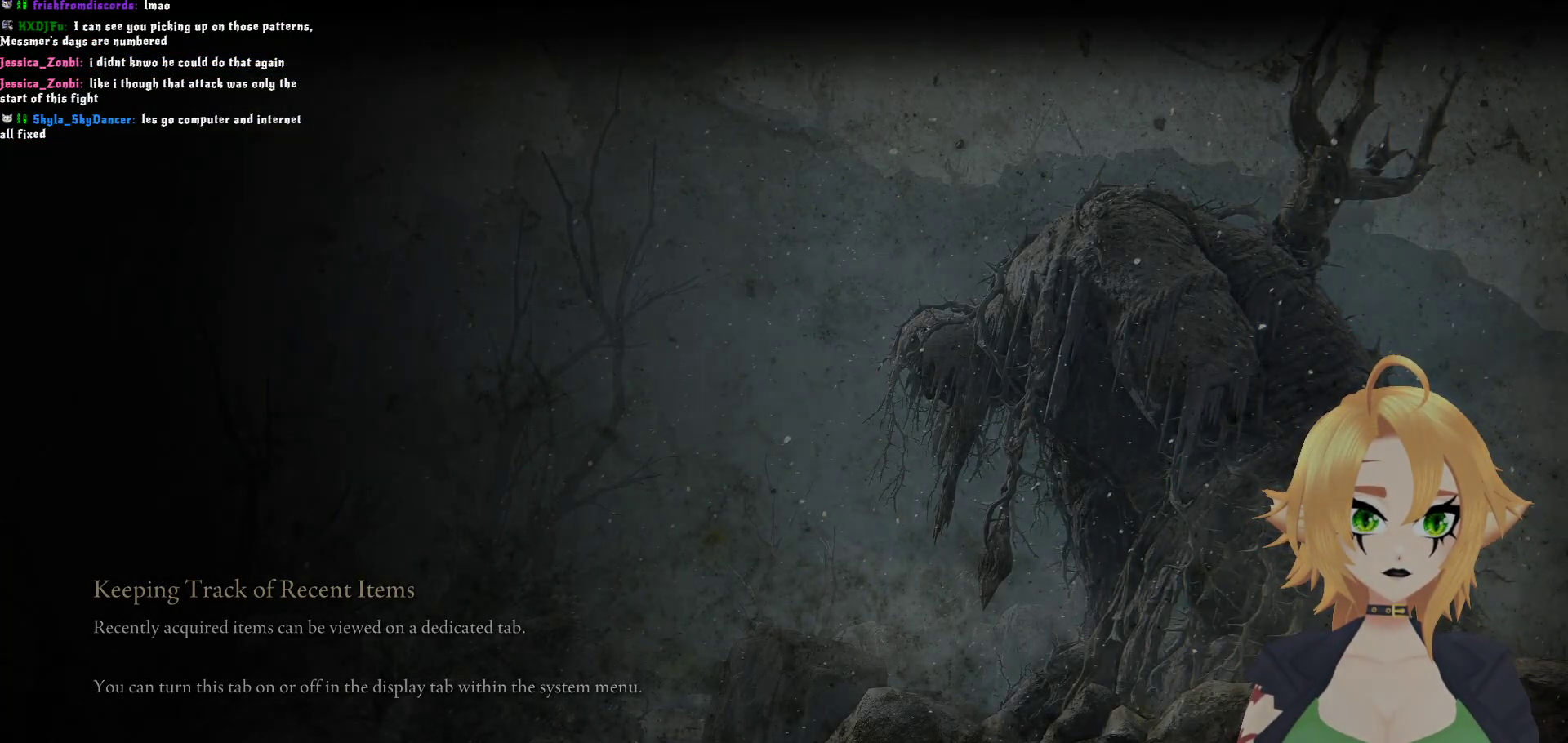
Gameplay with a controller (Xbox layout); each line is a JSON object with the inputs held at the frame after it. "events" lists button and stick changes between this image and that frame as [ms after this image, input, new state], when the widget could be followed in between.
{"buttons": ["Y"], "left_stick": "center", "right_stick": "center", "events": [[467, "Y", "down"]]}
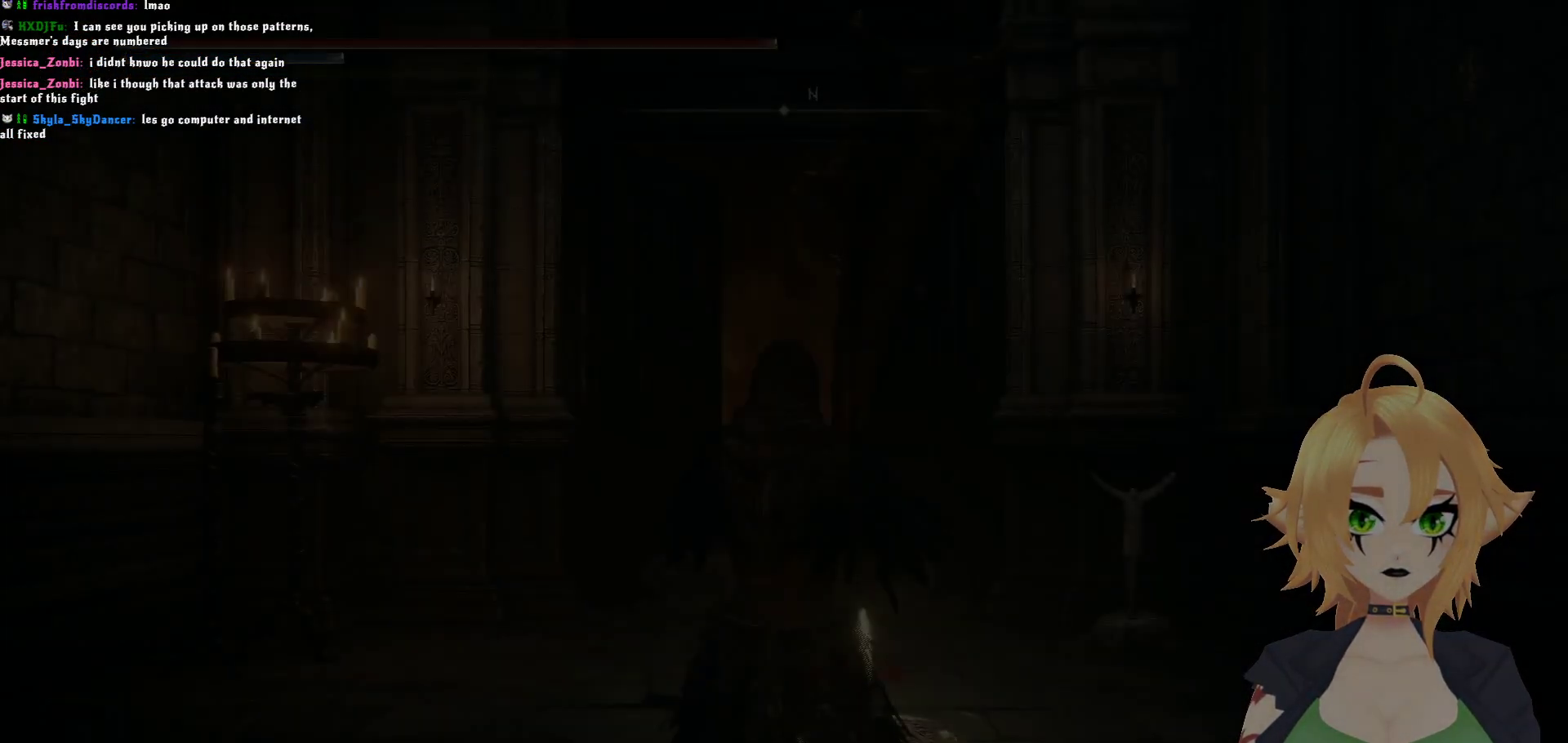
{"buttons": ["Y"], "left_stick": "up", "right_stick": "center", "events": [[167, "L1", "down"], [267, "L1", "up"], [283, "left_stick", "up"]]}
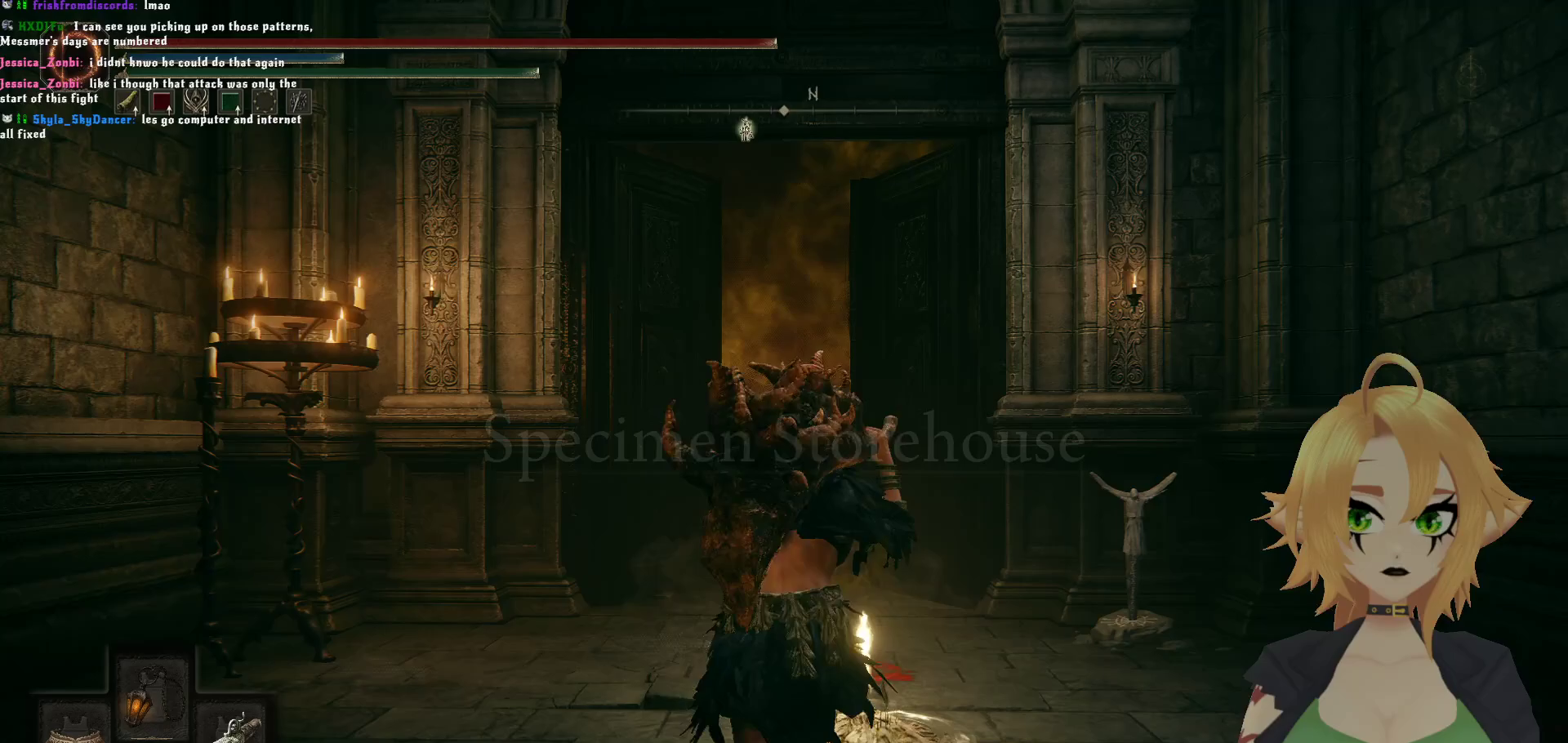
{"buttons": [], "left_stick": "up", "right_stick": "center", "events": [[67, "Y", "up"], [167, "L1", "down"], [283, "L1", "up"]]}
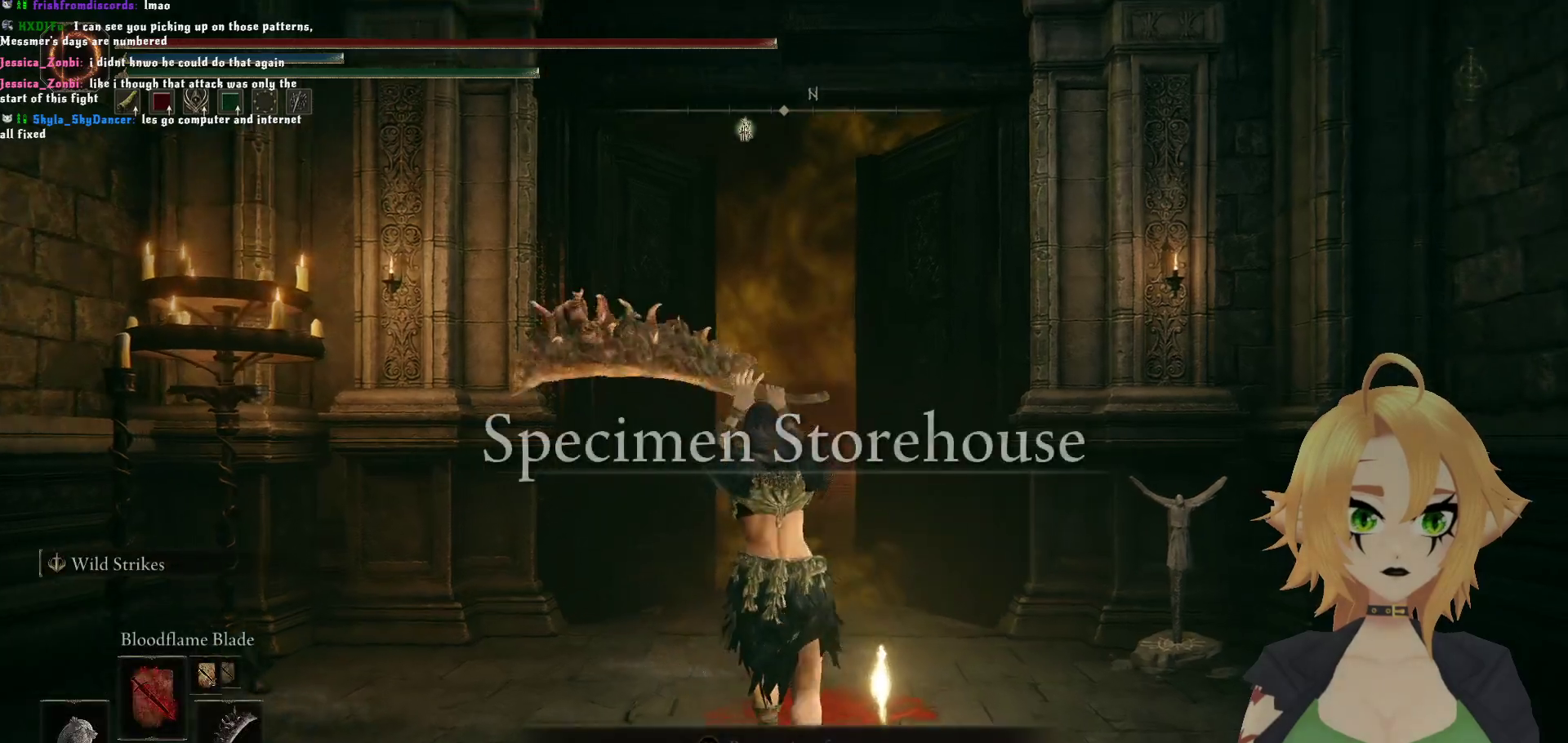
{"buttons": [], "left_stick": "up", "right_stick": "center", "events": [[217, "DPAD_UP", "down"], [300, "DPAD_UP", "up"], [383, "DPAD_UP", "down"], [467, "DPAD_UP", "up"]]}
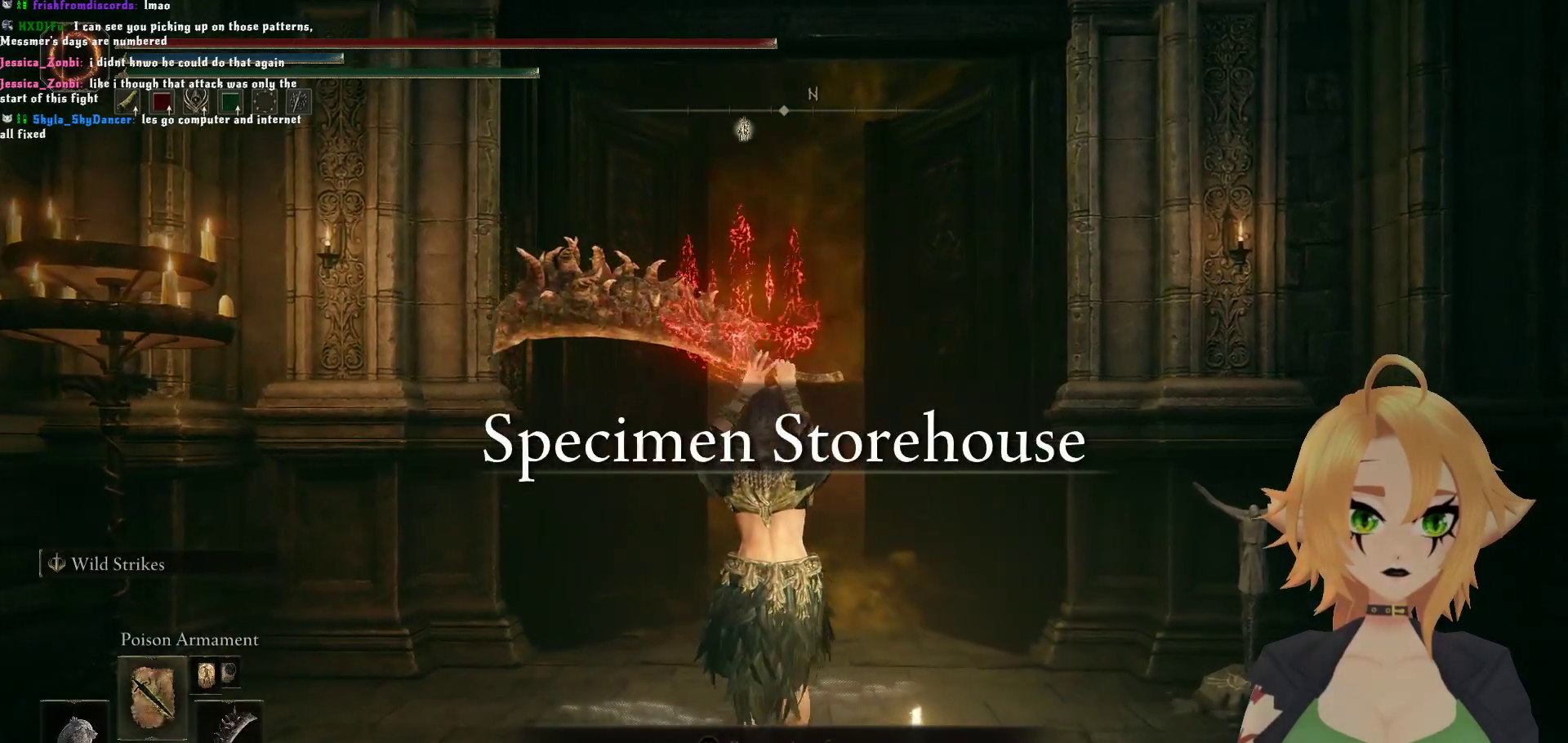
{"buttons": [], "left_stick": "up", "right_stick": "center", "events": [[50, "DPAD_UP", "down"], [117, "DPAD_UP", "up"], [200, "DPAD_UP", "down"], [250, "DPAD_UP", "up"], [333, "DPAD_UP", "down"], [417, "DPAD_UP", "up"]]}
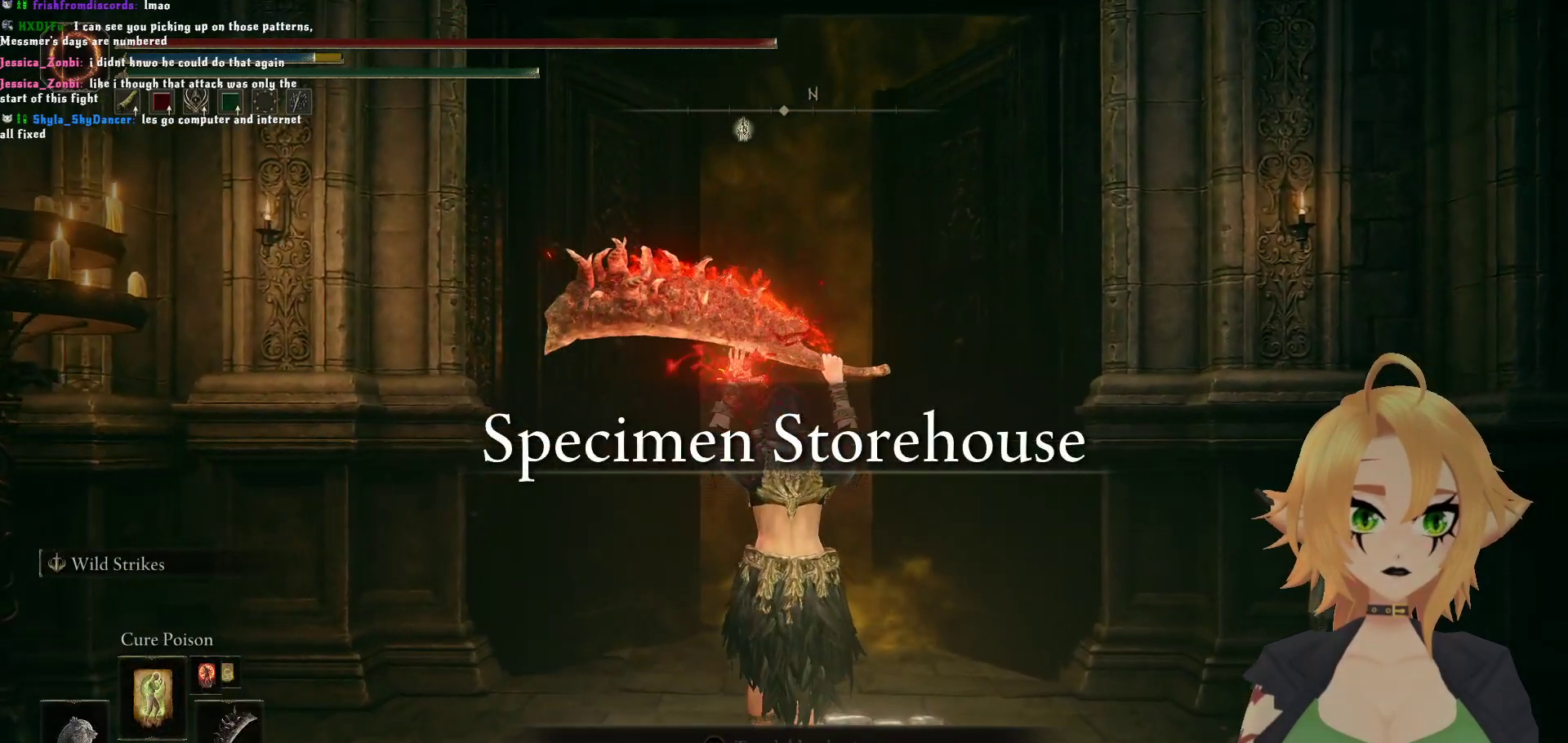
{"buttons": [], "left_stick": "up", "right_stick": "center", "events": [[150, "DPAD_UP", "down"], [250, "DPAD_UP", "up"]]}
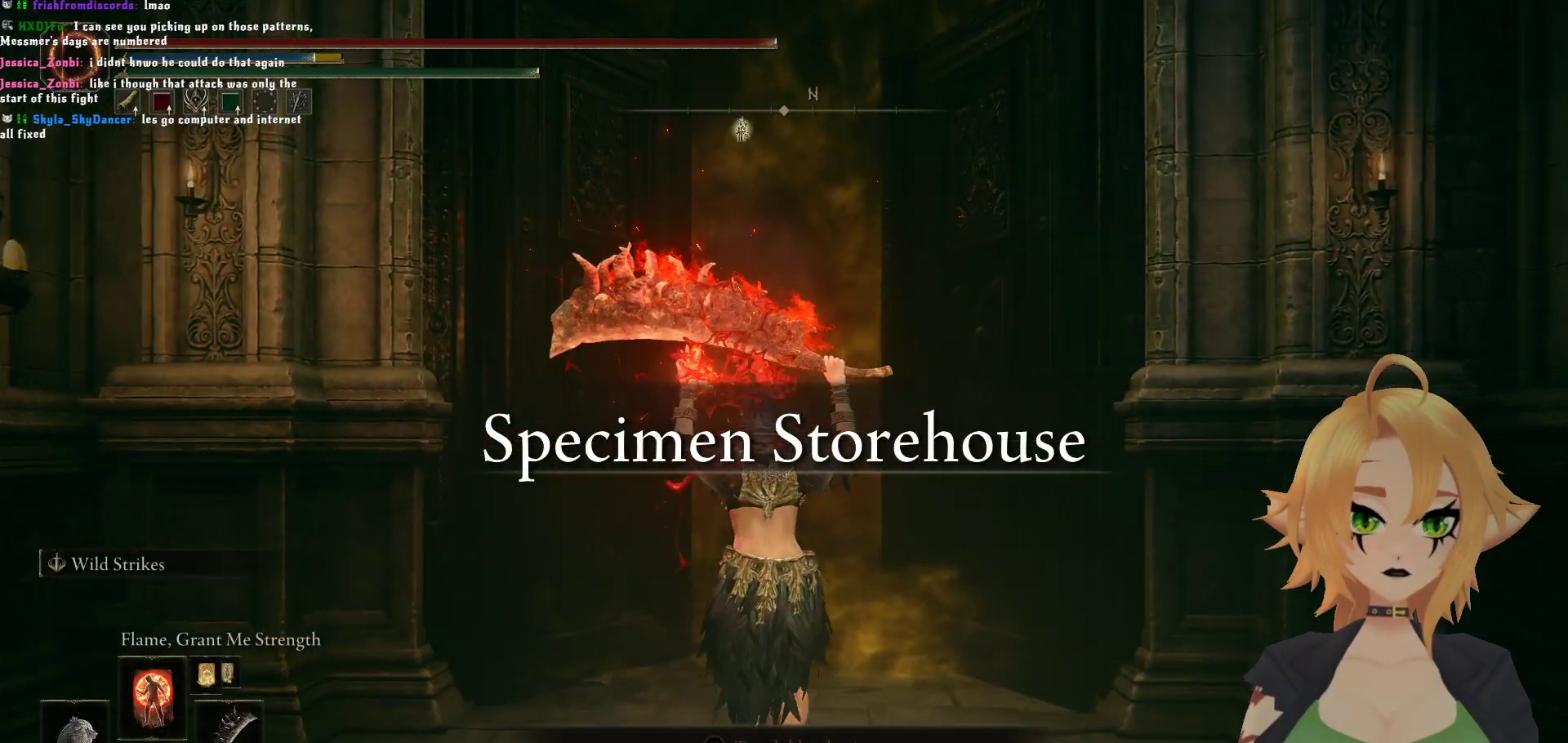
{"buttons": ["L1"], "left_stick": "up", "right_stick": "center", "events": [[250, "L1", "down"], [317, "L1", "up"], [433, "L1", "down"]]}
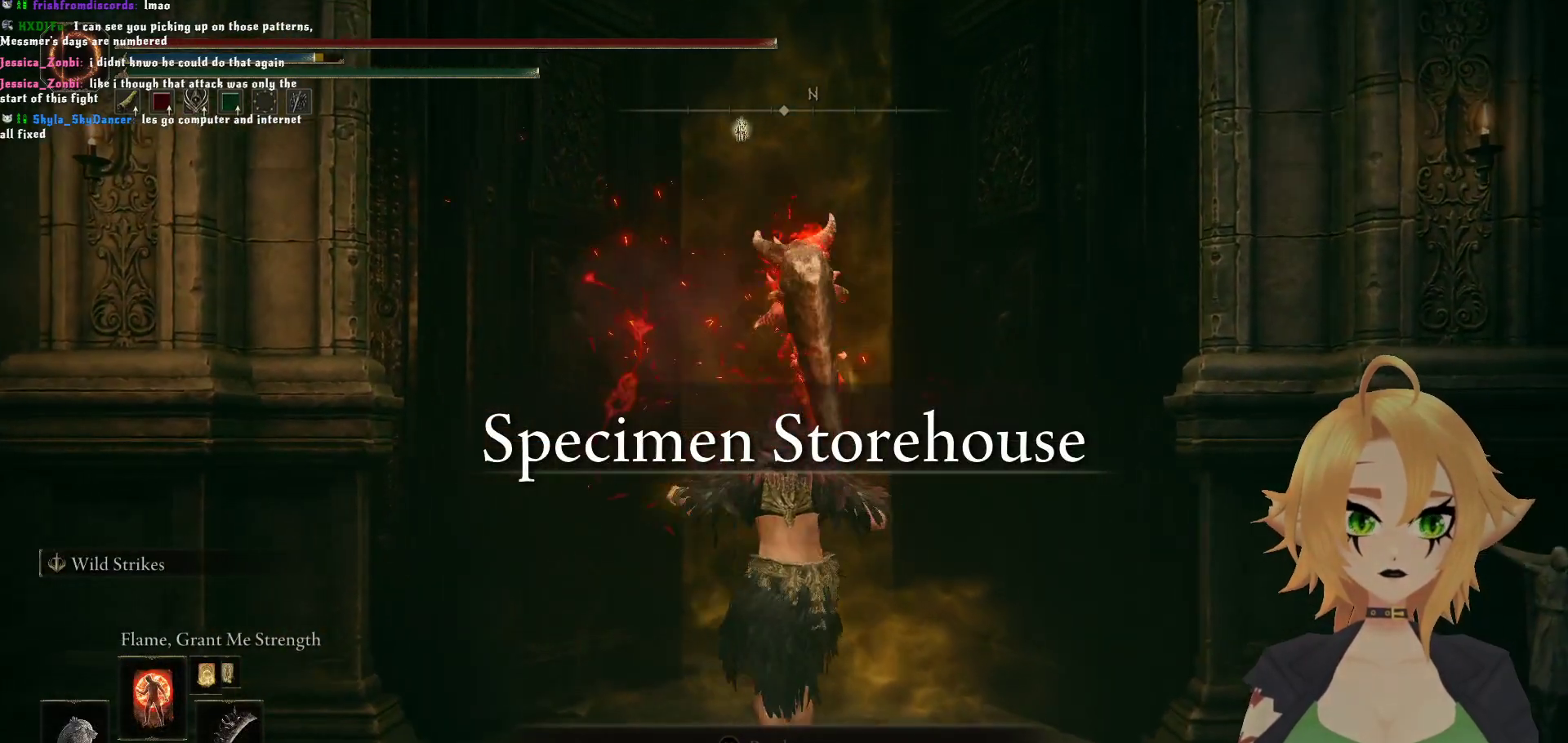
{"buttons": [], "left_stick": "up", "right_stick": "center", "events": [[50, "L1", "up"], [133, "L1", "down"], [250, "L1", "up"], [350, "L1", "down"], [450, "L1", "up"]]}
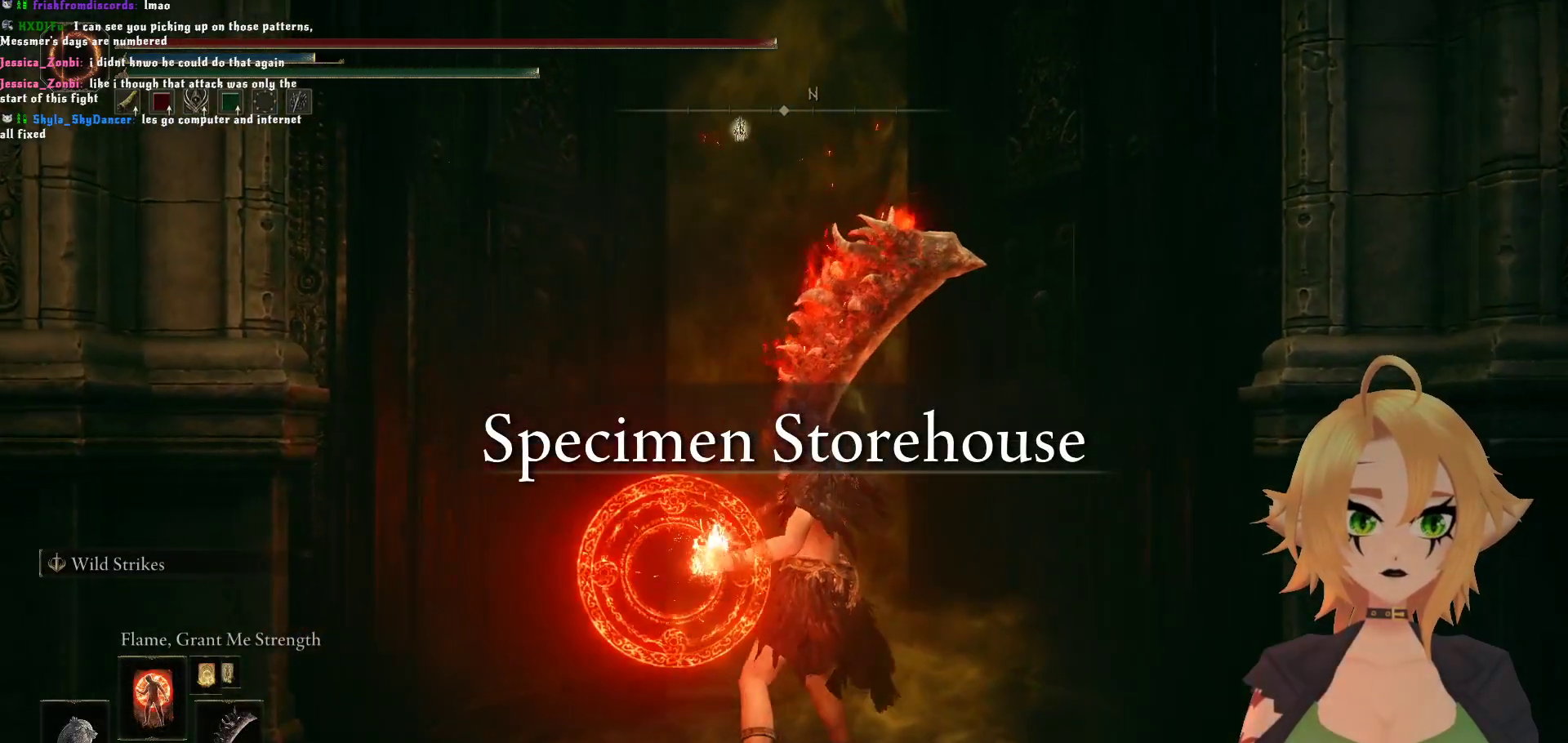
{"buttons": [], "left_stick": "center", "right_stick": "center", "events": [[17, "left_stick", "center"], [100, "DPAD_UP", "down"], [183, "DPAD_UP", "up"], [233, "DPAD_UP", "down"], [317, "DPAD_UP", "up"], [367, "DPAD_UP", "down"], [450, "DPAD_UP", "up"]]}
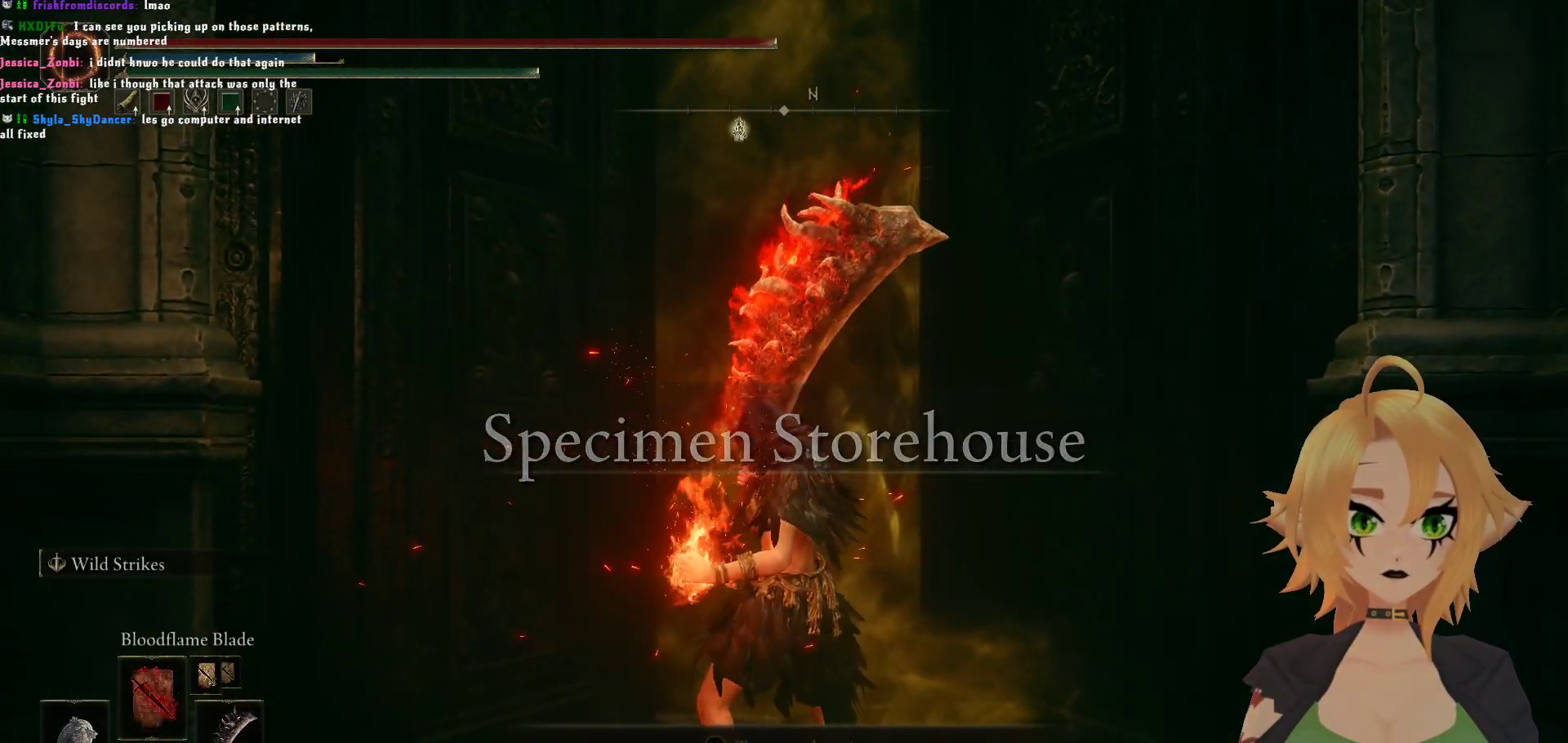
{"buttons": ["Y"], "left_stick": "center", "right_stick": "center", "events": [[200, "Y", "down"]]}
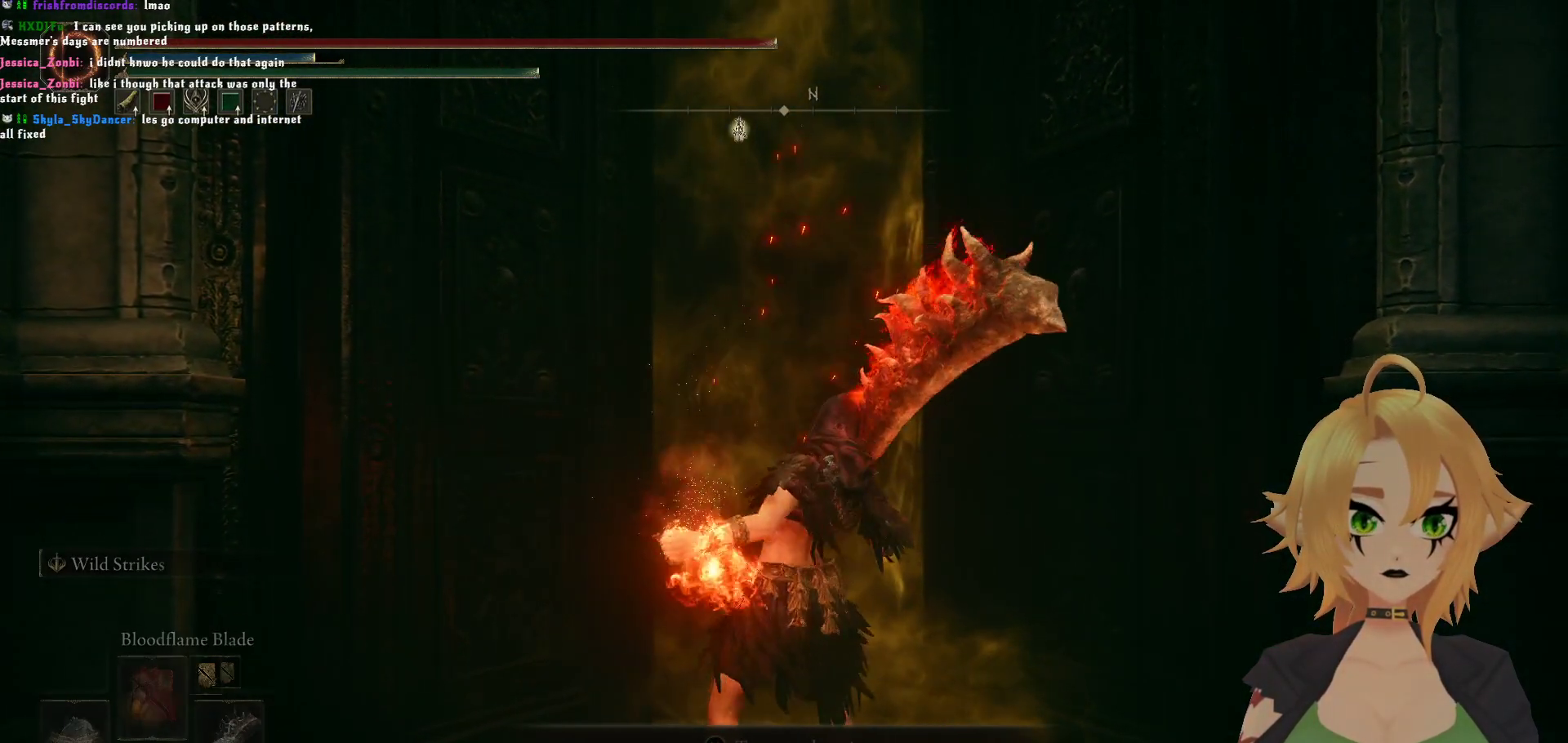
{"buttons": ["Y"], "left_stick": "center", "right_stick": "center", "events": []}
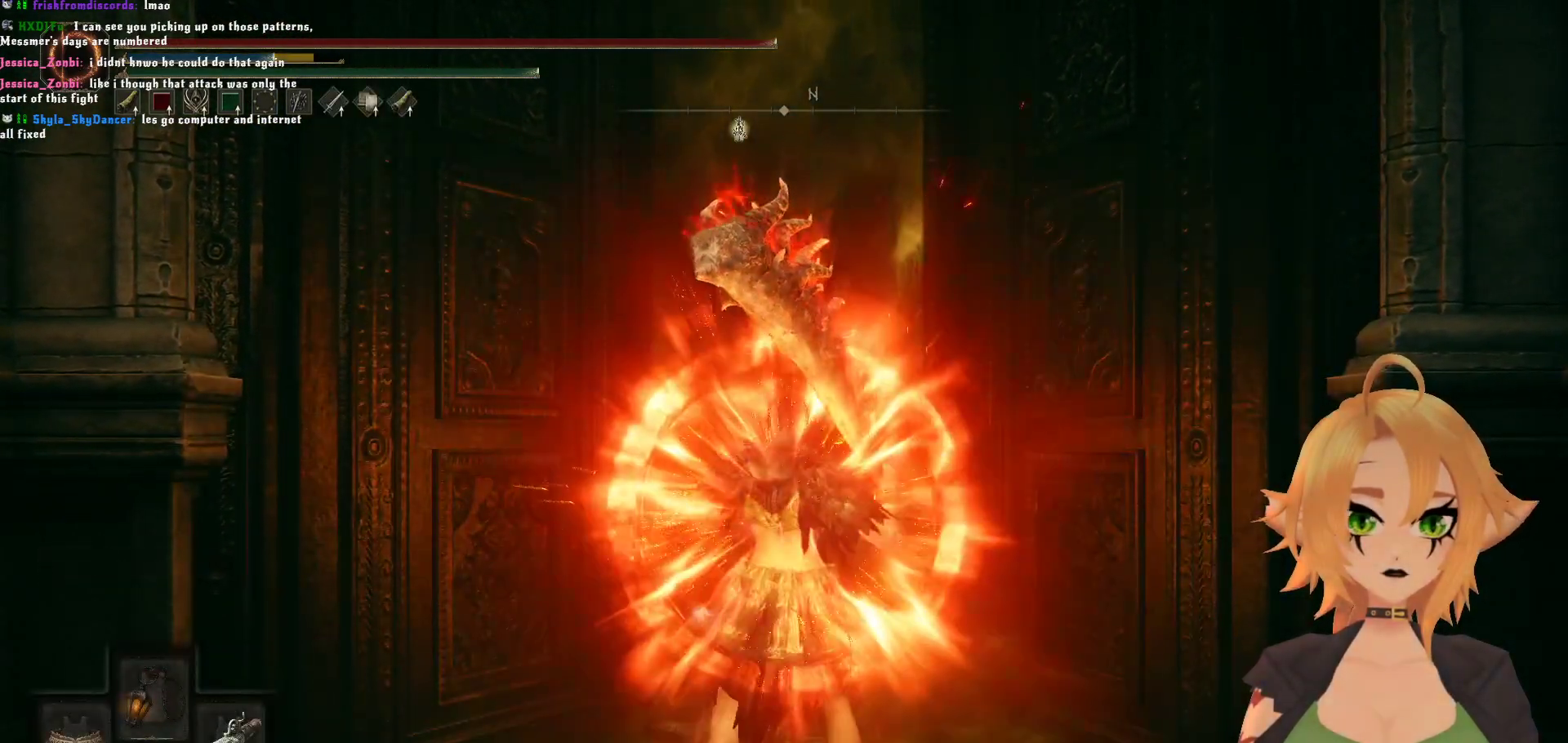
{"buttons": ["Y", "R1"], "left_stick": "center", "right_stick": "center", "events": [[350, "R1", "down"]]}
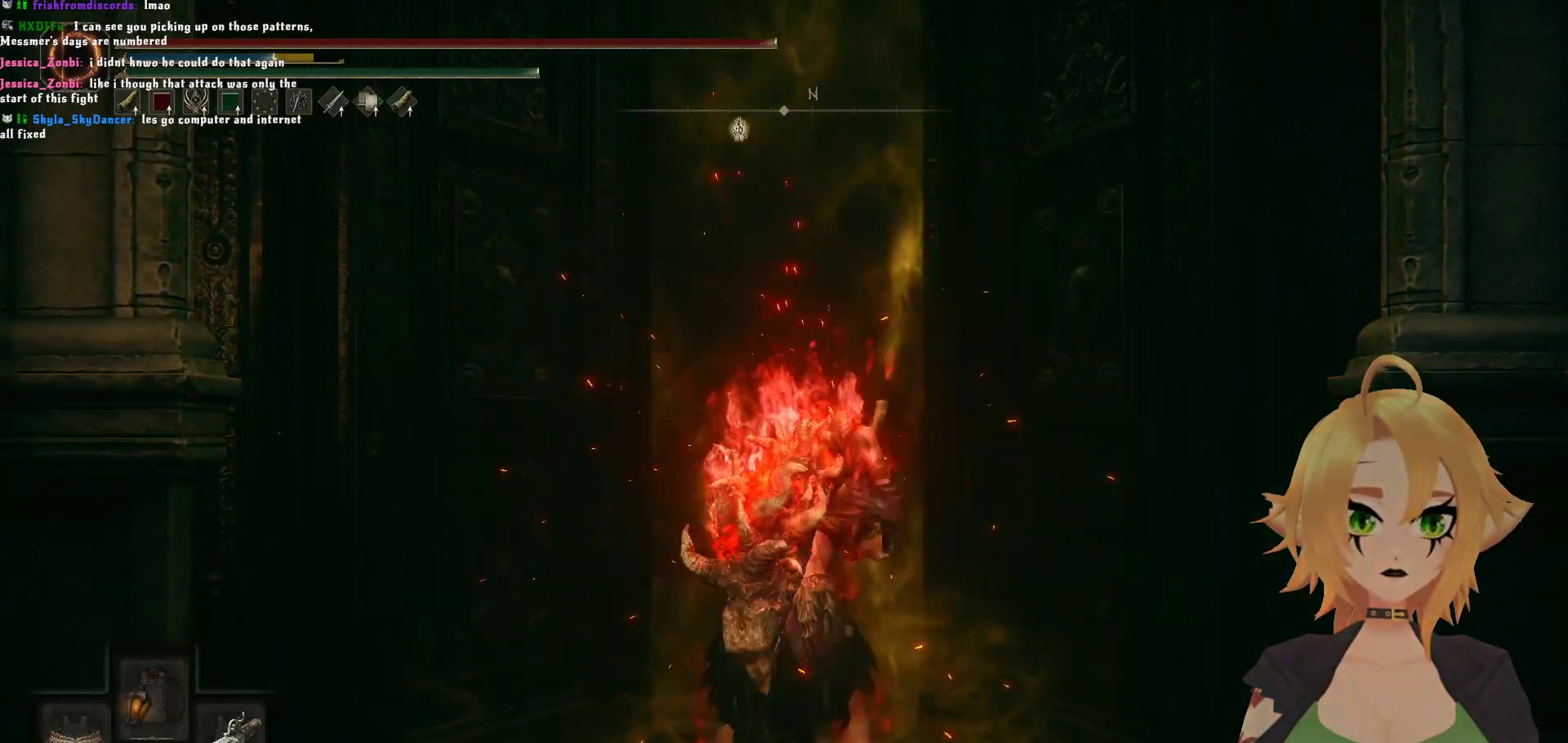
{"buttons": [], "left_stick": "center", "right_stick": "center", "events": [[17, "R1", "up"], [150, "Y", "up"], [250, "DPAD_DOWN", "down"], [367, "DPAD_DOWN", "up"], [417, "DPAD_DOWN", "down"], [483, "DPAD_DOWN", "up"]]}
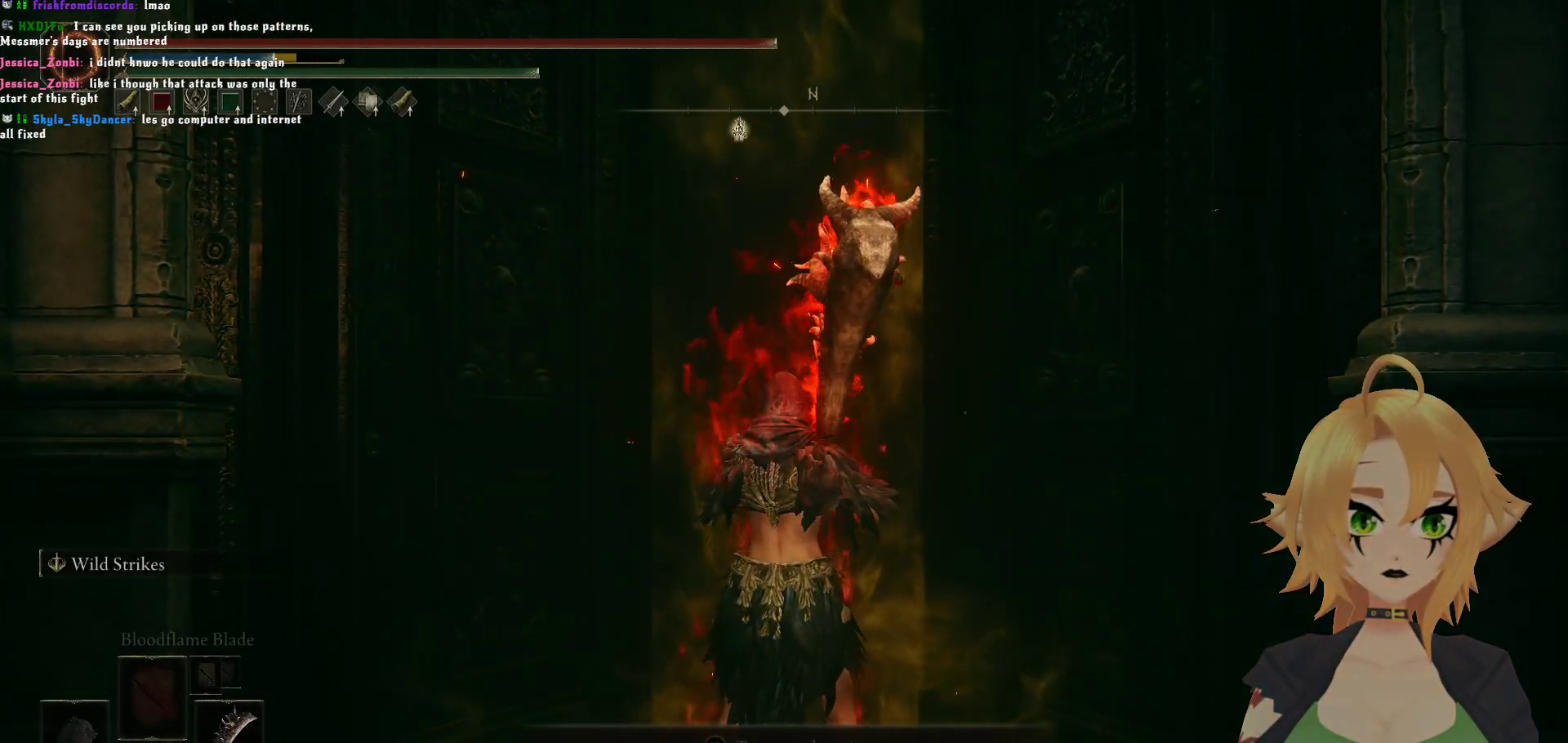
{"buttons": [], "left_stick": "up", "right_stick": "center", "events": [[267, "left_stick", "up"]]}
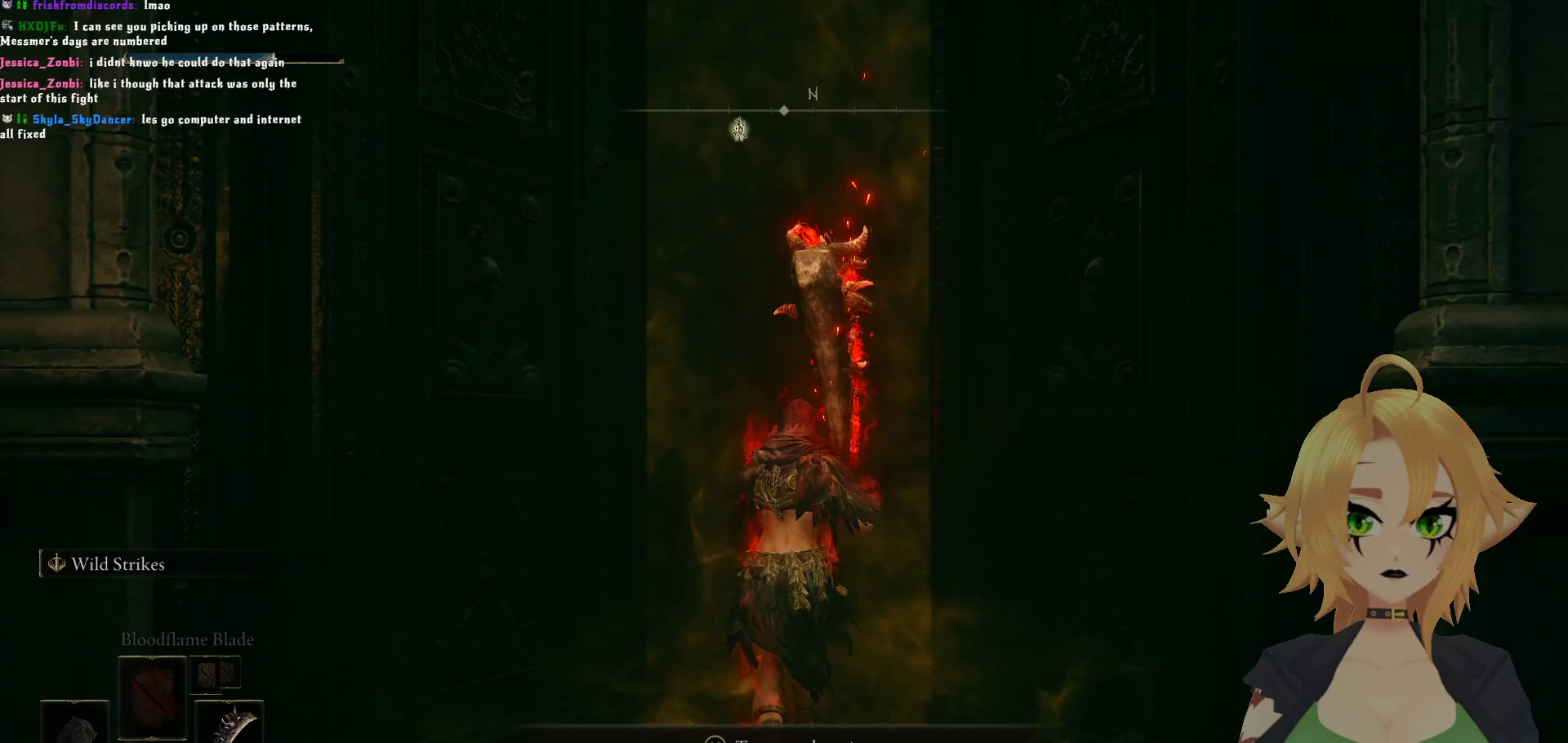
{"buttons": [], "left_stick": "up", "right_stick": "center", "events": [[50, "Y", "down"], [167, "Y", "up"]]}
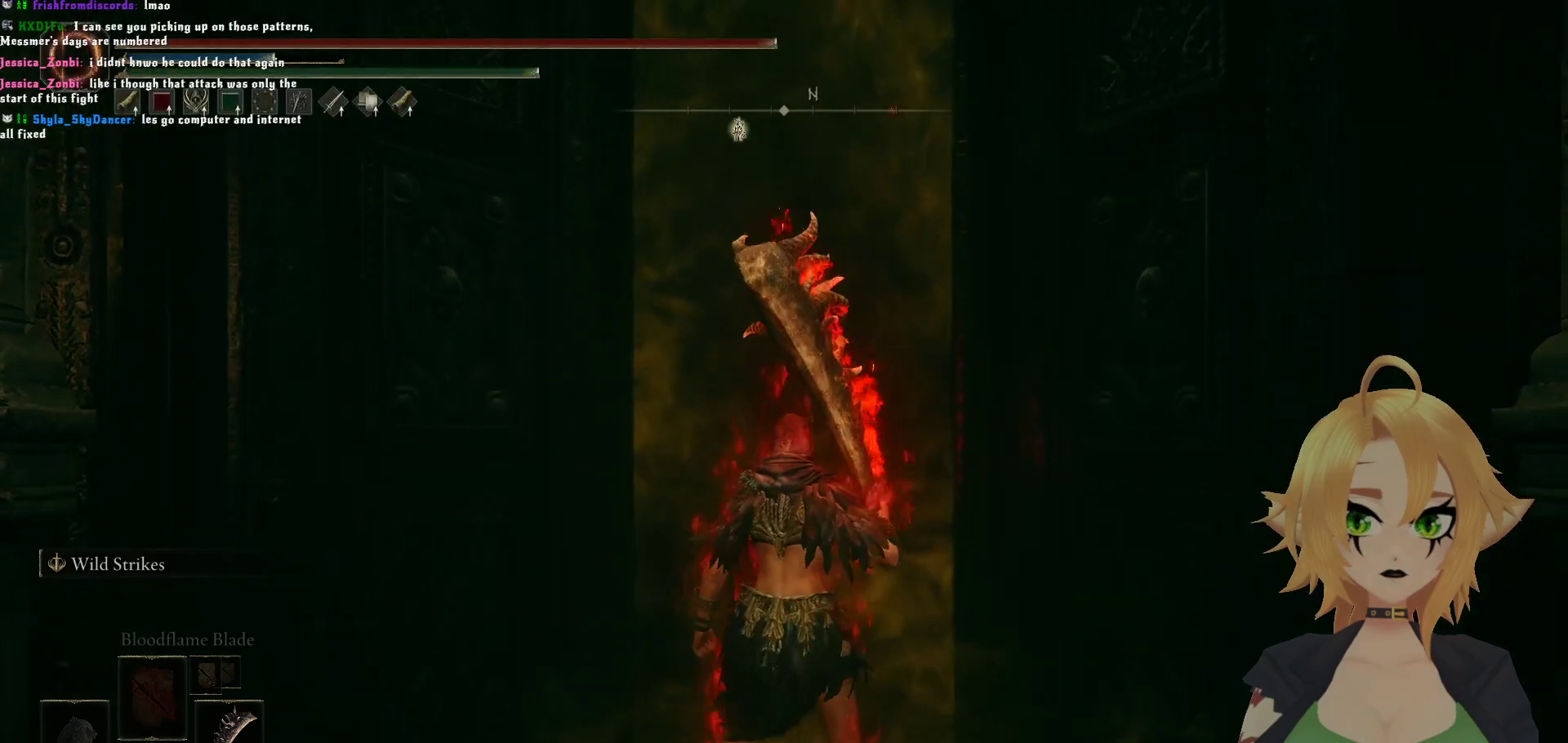
{"buttons": [], "left_stick": "up", "right_stick": "down", "events": [[433, "right_stick", "down"]]}
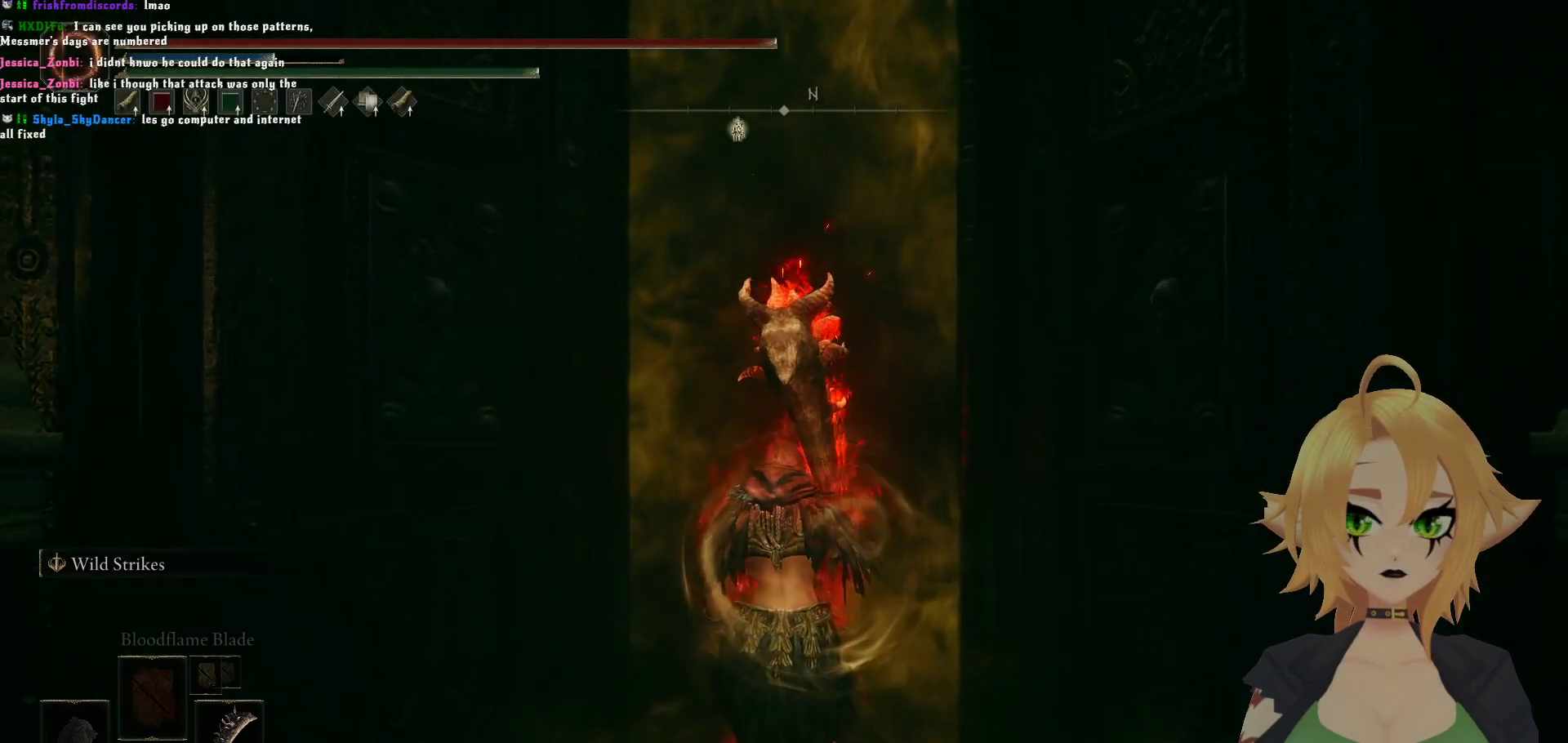
{"buttons": [], "left_stick": "center", "right_stick": "center", "events": [[117, "right_stick", "center"], [217, "left_stick", "center"]]}
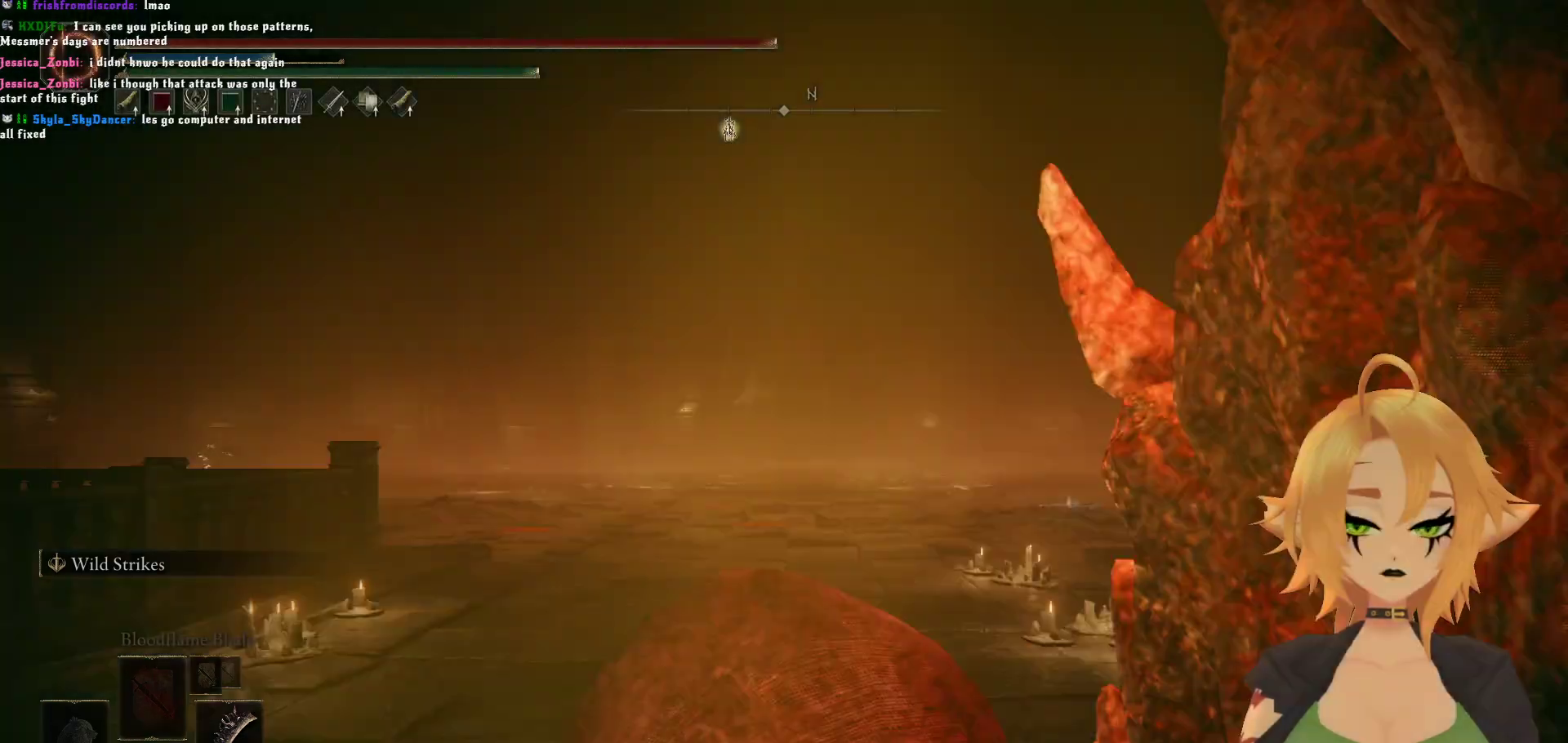
{"buttons": ["R3"], "left_stick": "up", "right_stick": "center", "events": [[283, "left_stick", "up"], [500, "R3", "down"]]}
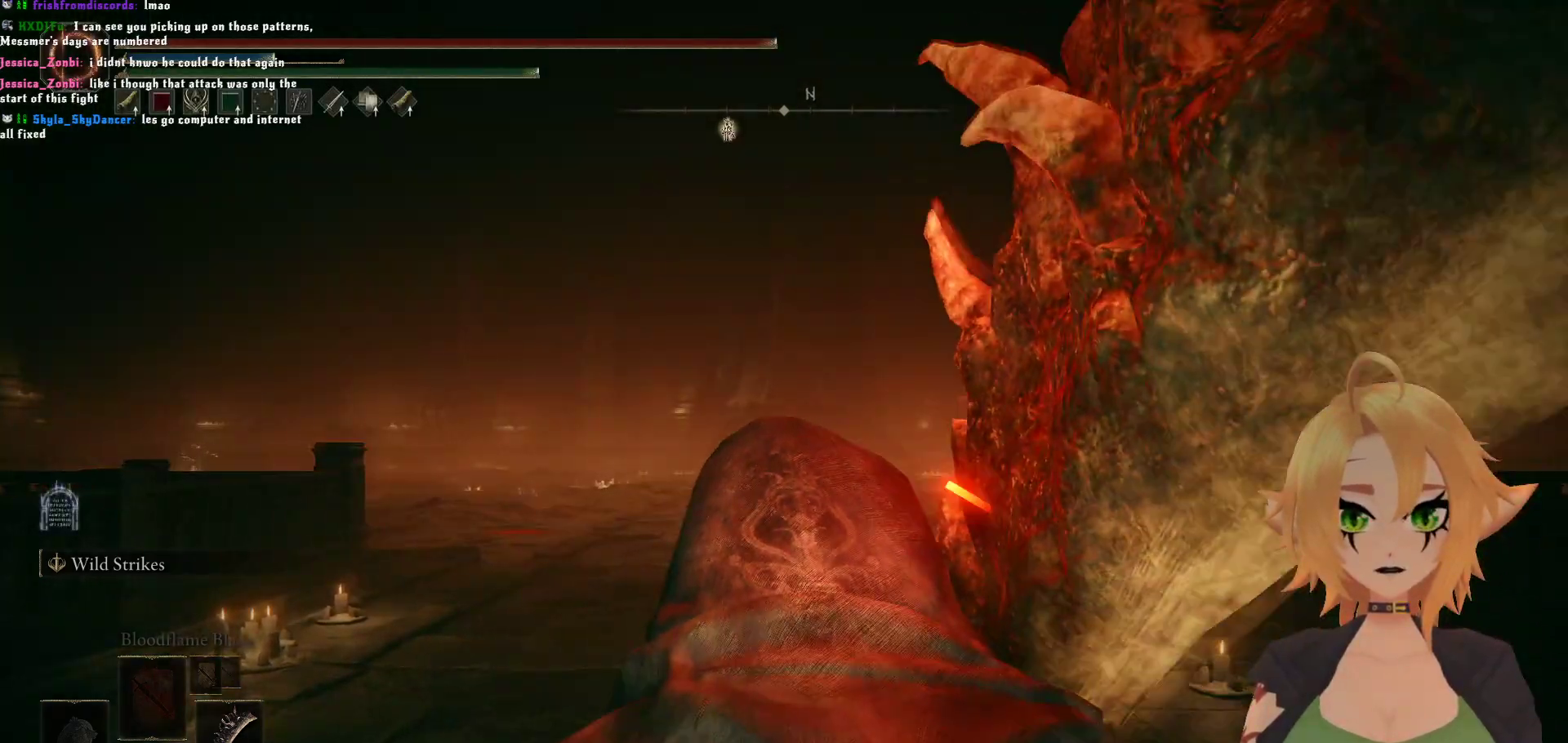
{"buttons": [], "left_stick": "up", "right_stick": "center", "events": [[117, "R3", "up"]]}
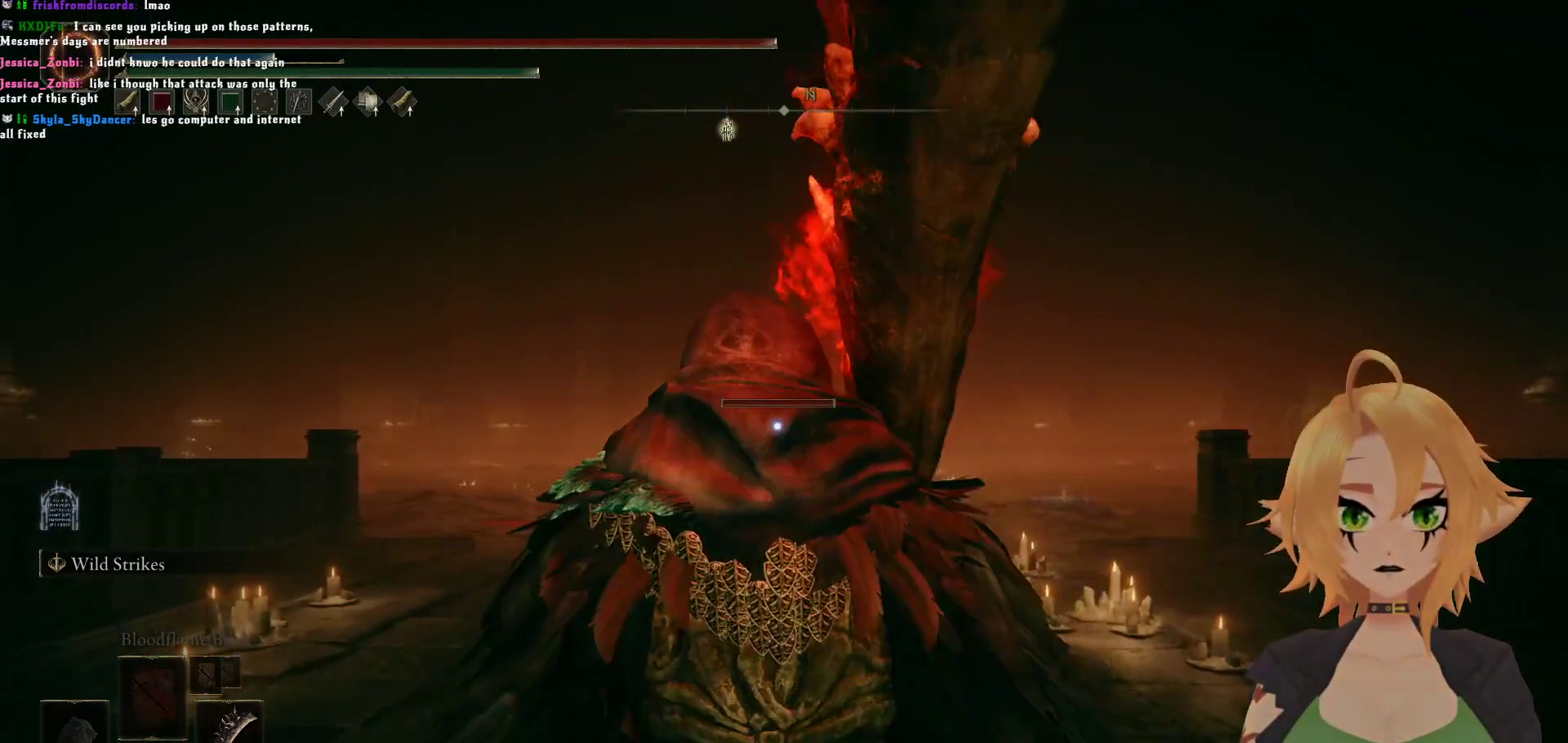
{"buttons": [], "left_stick": "up", "right_stick": "center", "events": [[217, "X", "down"], [333, "X", "up"]]}
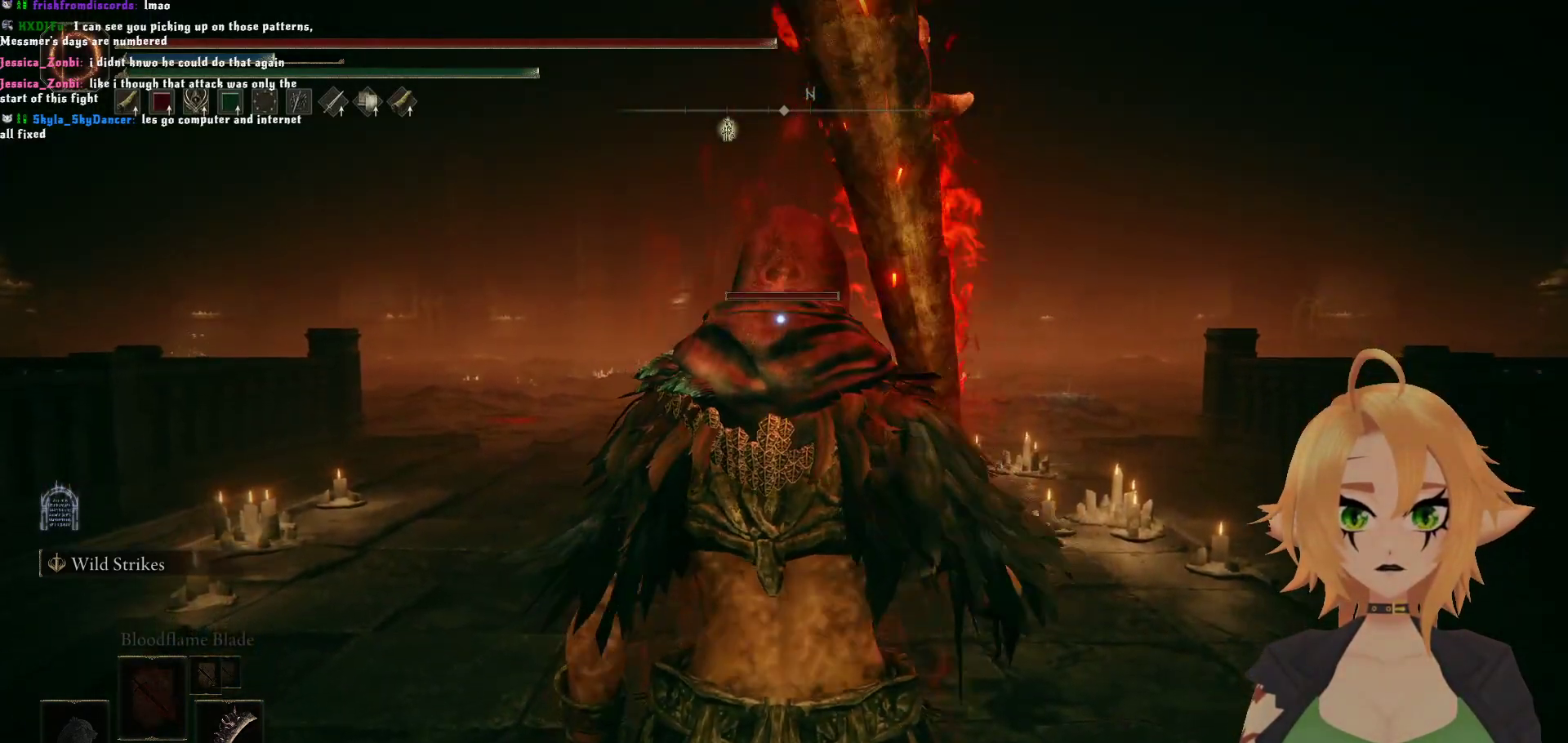
{"buttons": [], "left_stick": "up", "right_stick": "center", "events": [[167, "X", "down"], [250, "X", "up"]]}
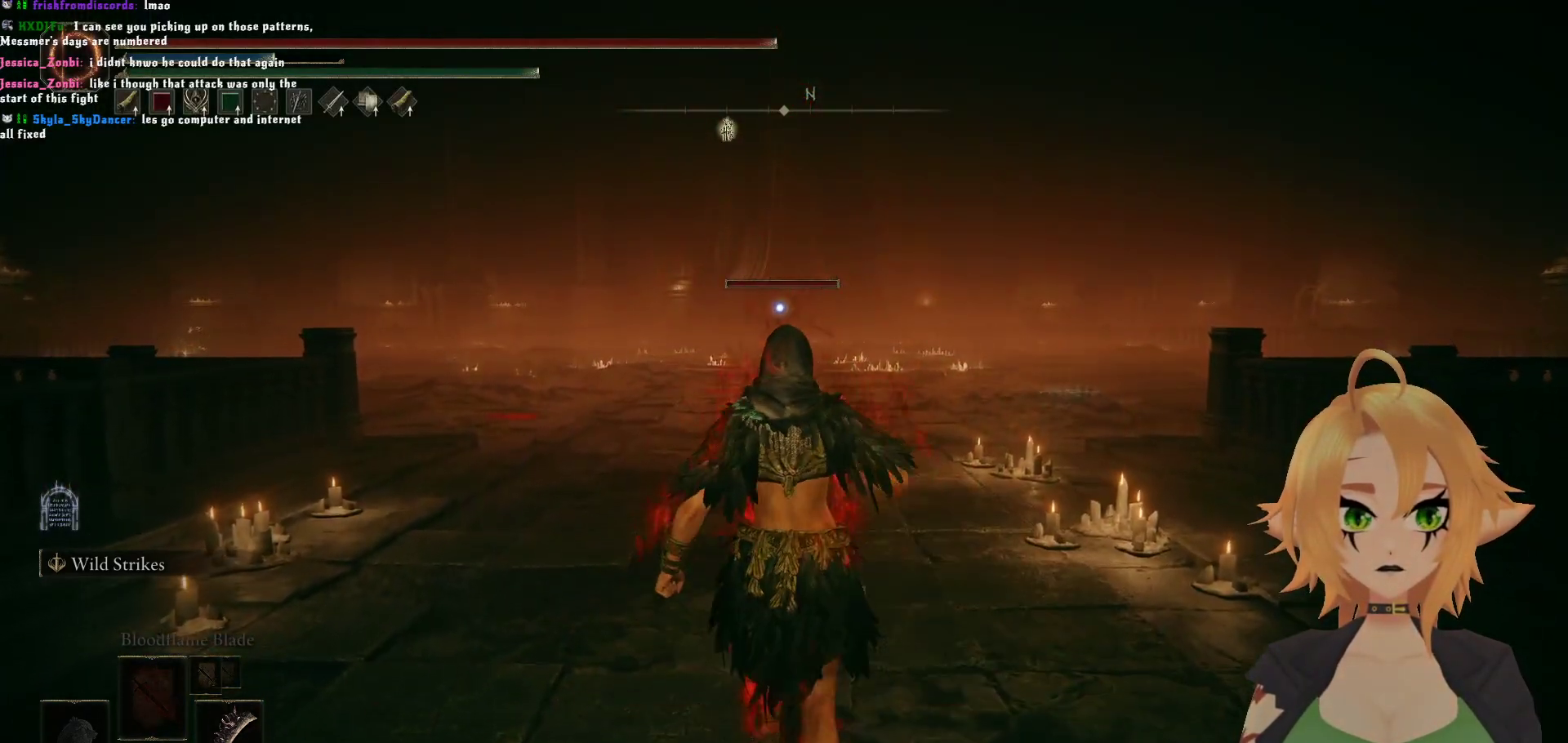
{"buttons": ["DPAD_DOWN"], "left_stick": "up", "right_stick": "center", "events": [[167, "DPAD_DOWN", "down"]]}
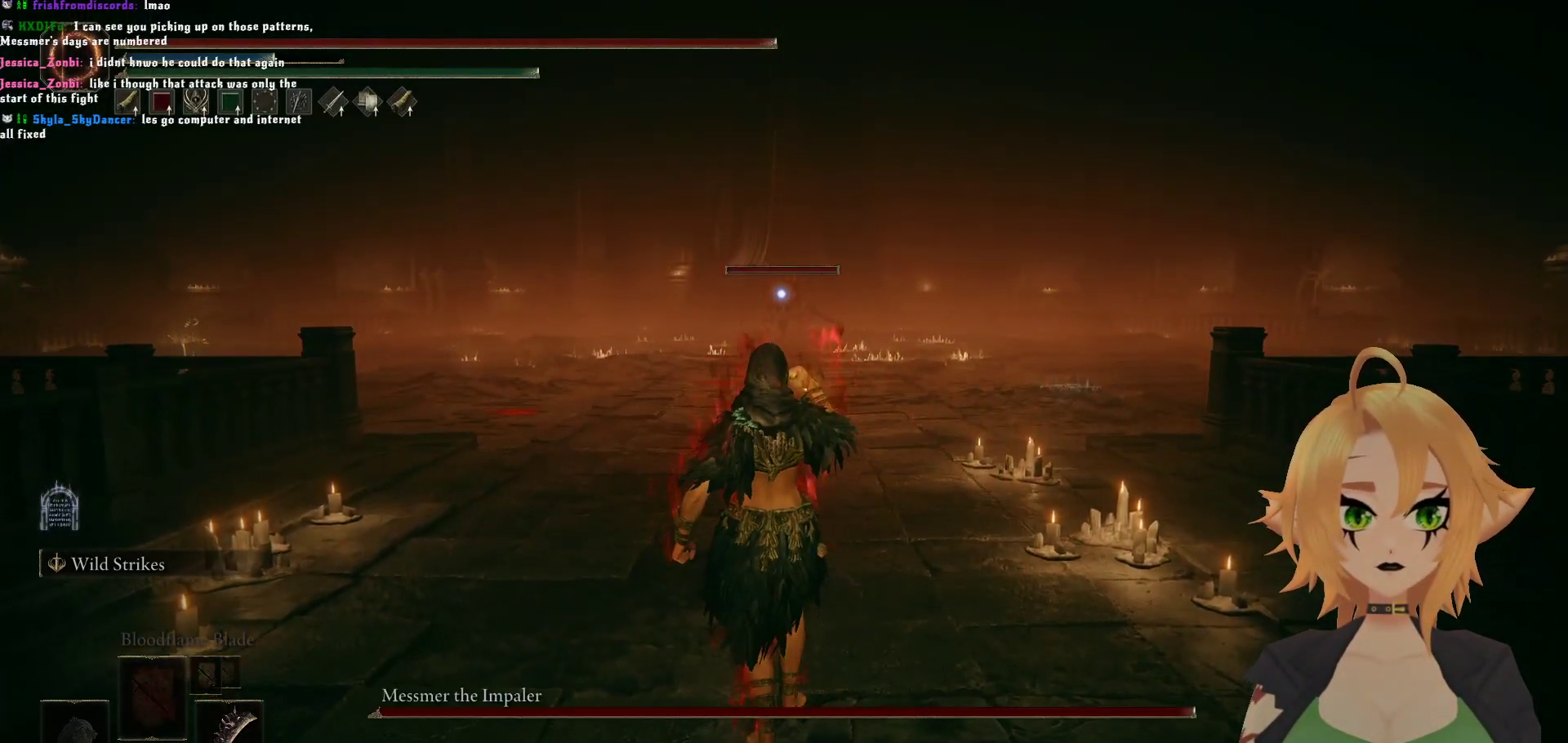
{"buttons": [], "left_stick": "up", "right_stick": "center", "events": [[417, "DPAD_DOWN", "up"]]}
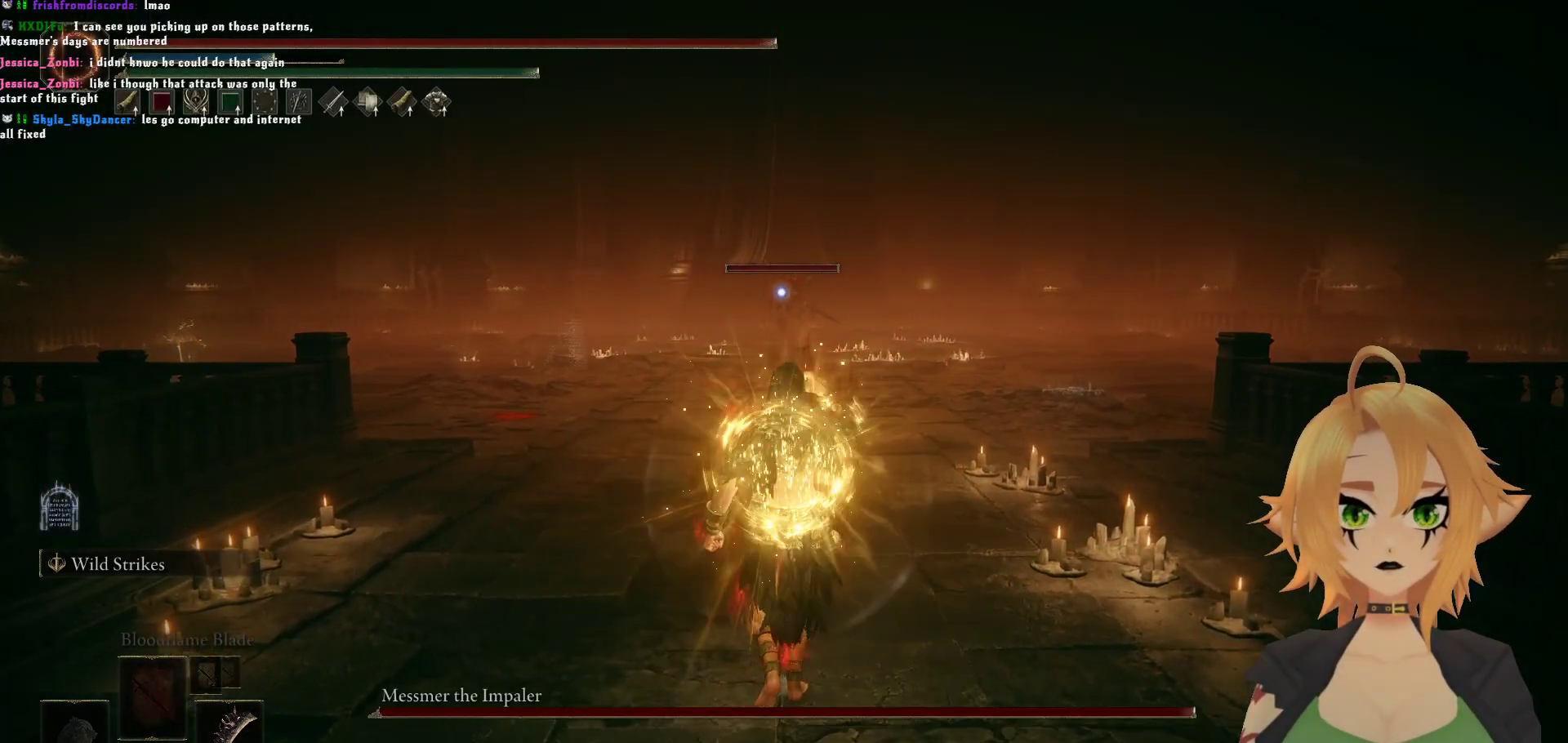
{"buttons": ["B"], "left_stick": "up", "right_stick": "center", "events": [[200, "B", "down"]]}
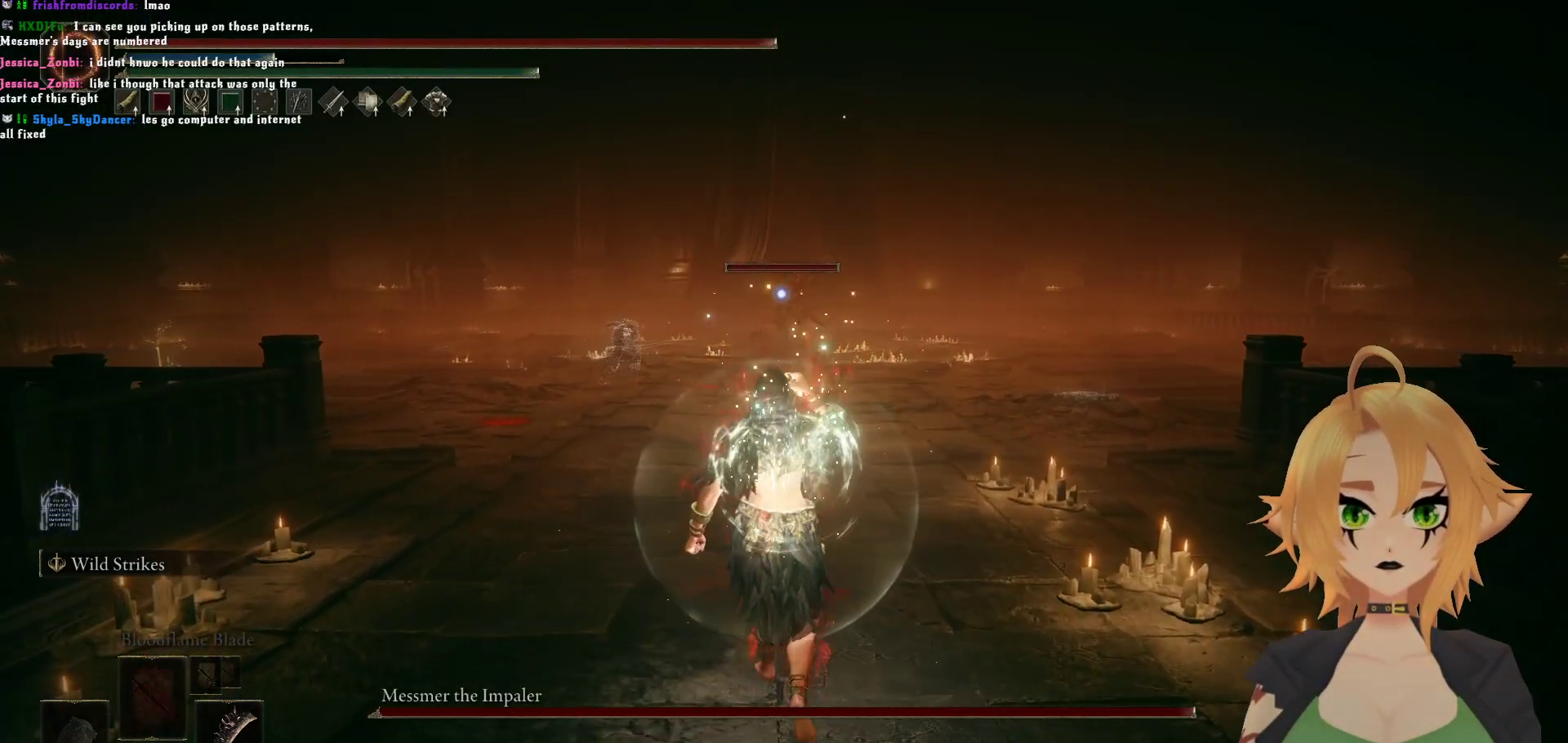
{"buttons": ["B"], "left_stick": "up", "right_stick": "center", "events": []}
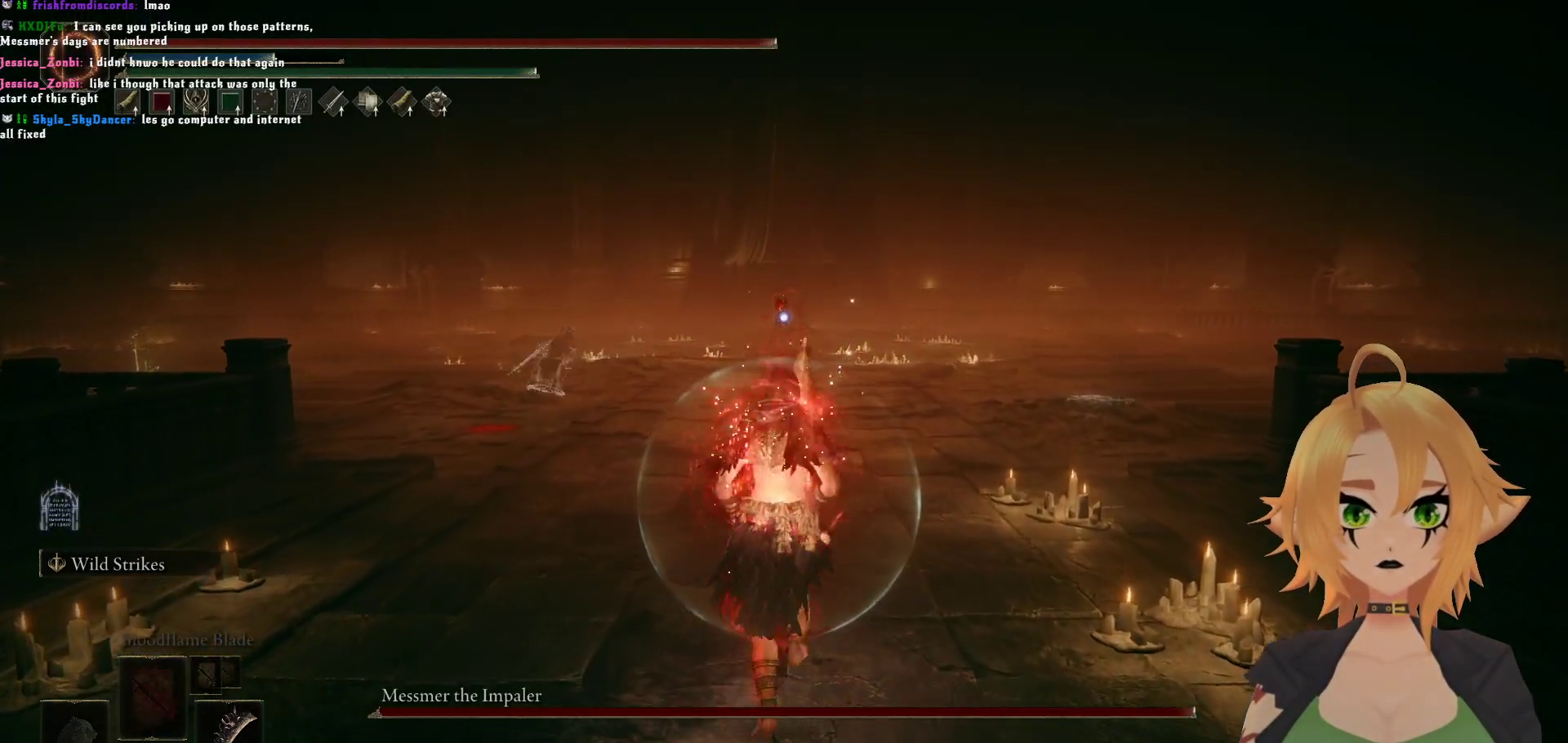
{"buttons": ["B"], "left_stick": "up", "right_stick": "center", "events": []}
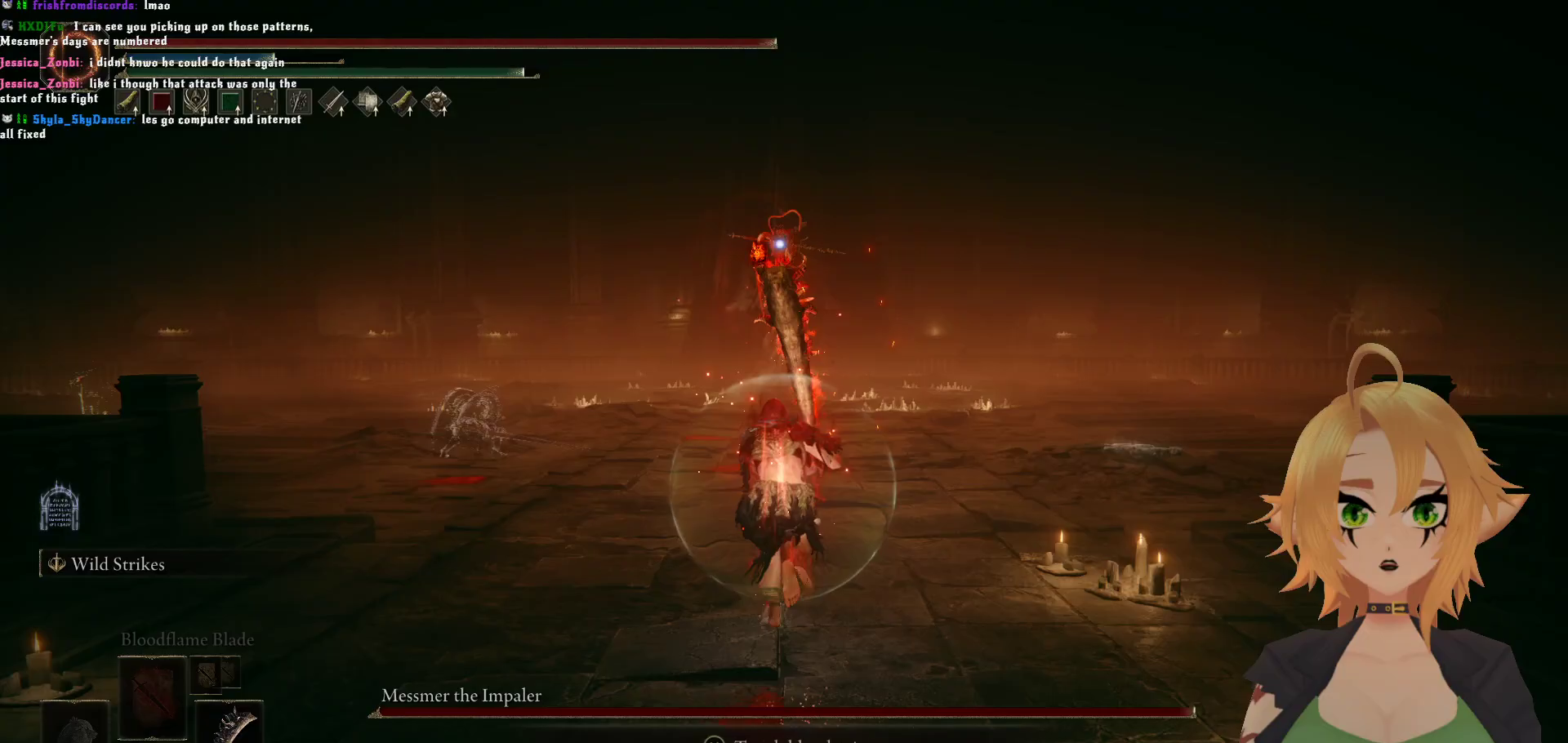
{"buttons": ["B"], "left_stick": "up", "right_stick": "center", "events": []}